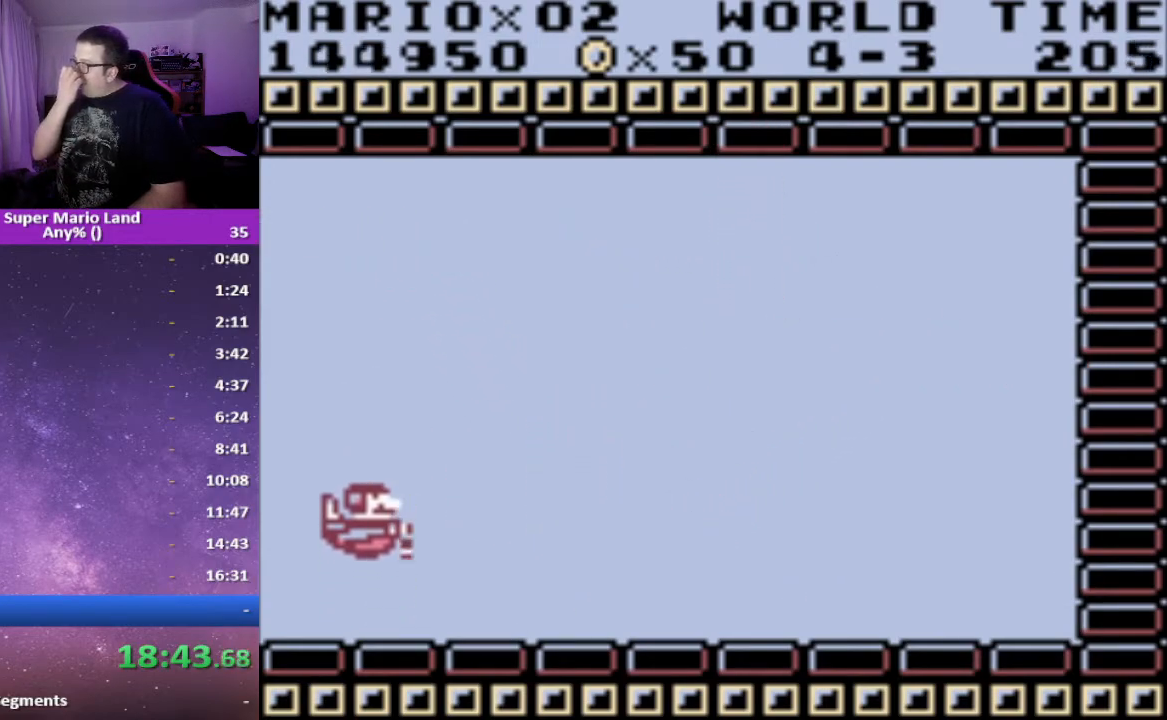
Gameplay with a controller (Xbox layout); each line is a JSON object with the inputs held at the frame after it. "events" lists button and stick changes between this image and that frame as [ms after this image, input, new state], when the widget could be followed in between. Not read: left_stick right_stick.
{"buttons": [], "events": []}
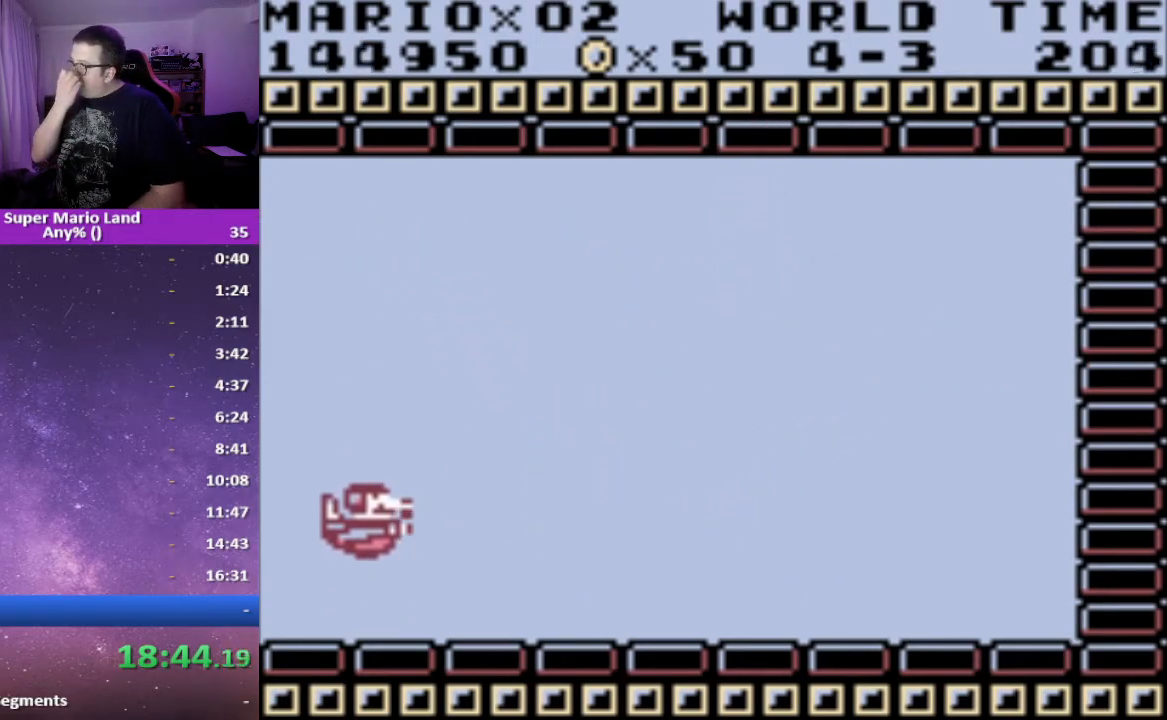
{"buttons": [], "events": []}
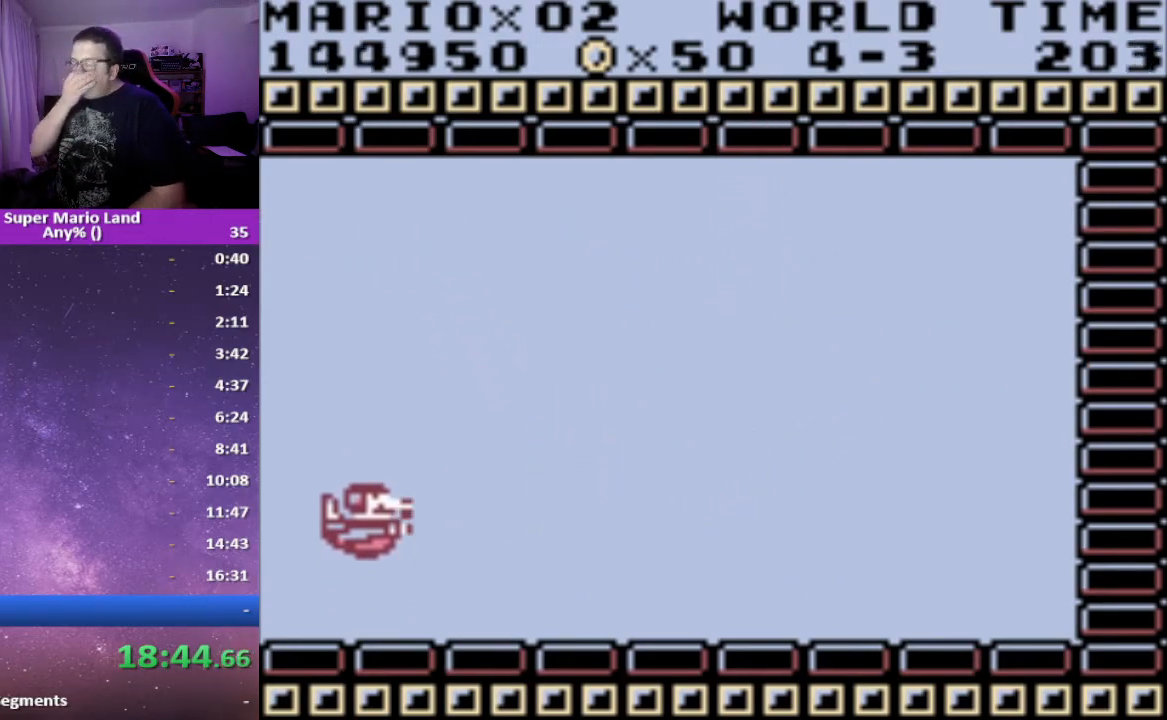
{"buttons": [], "events": []}
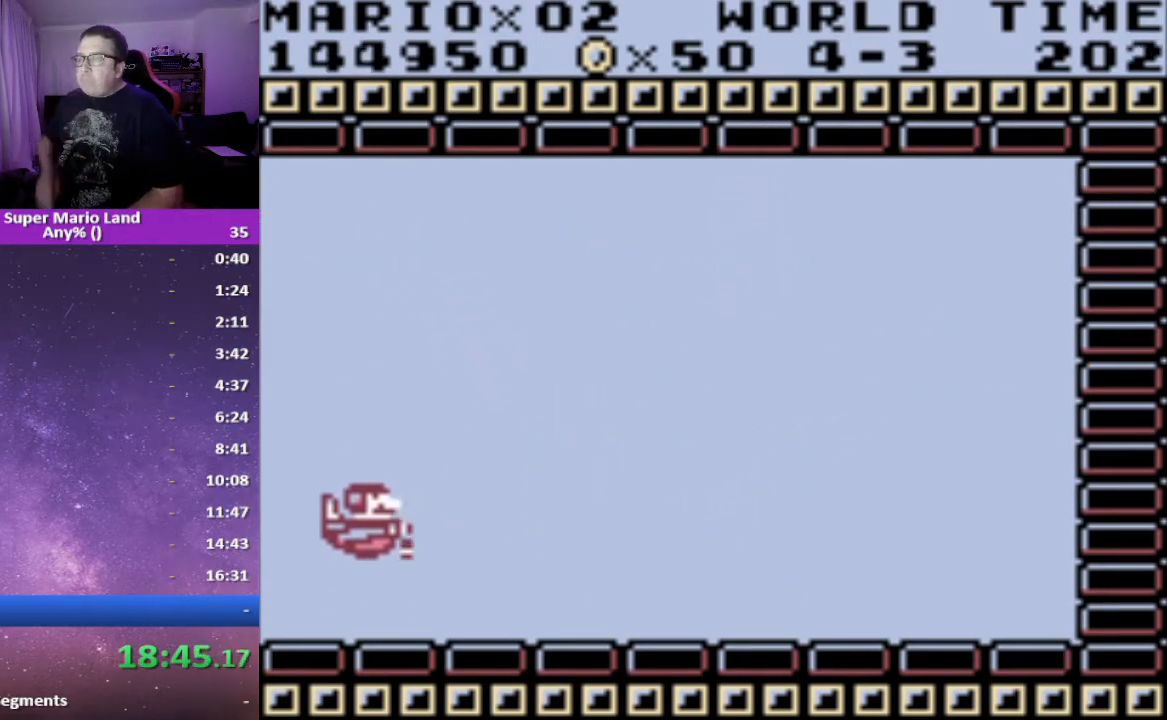
{"buttons": [], "events": []}
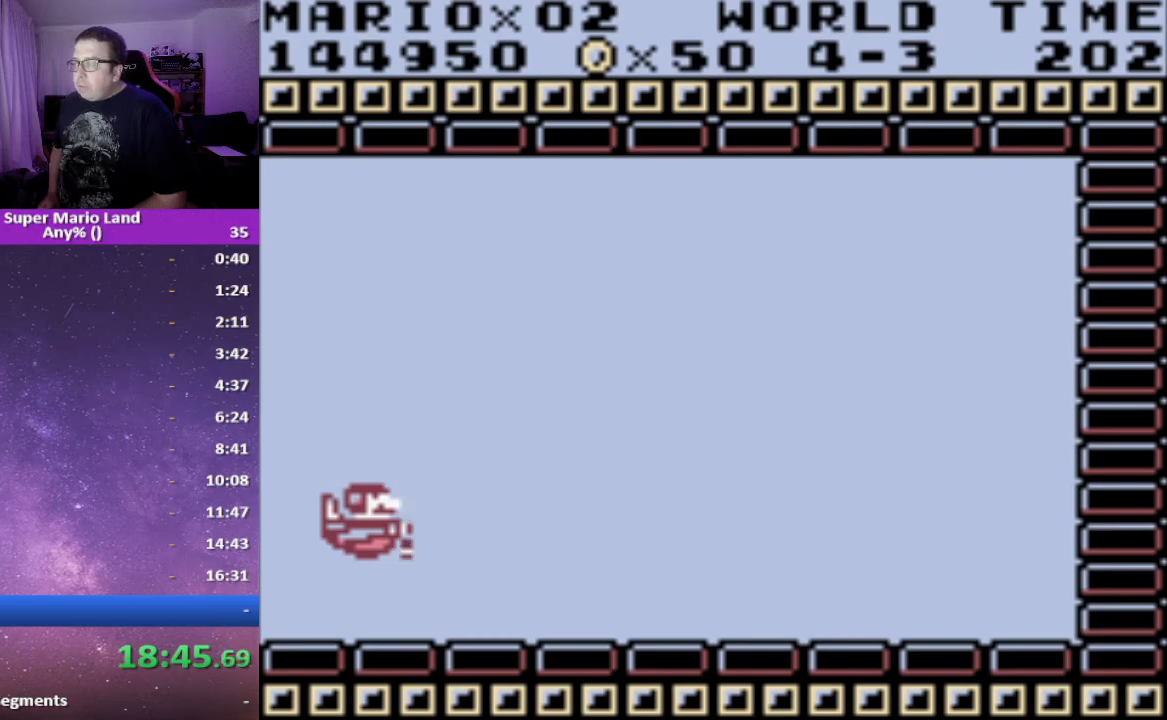
{"buttons": [], "events": []}
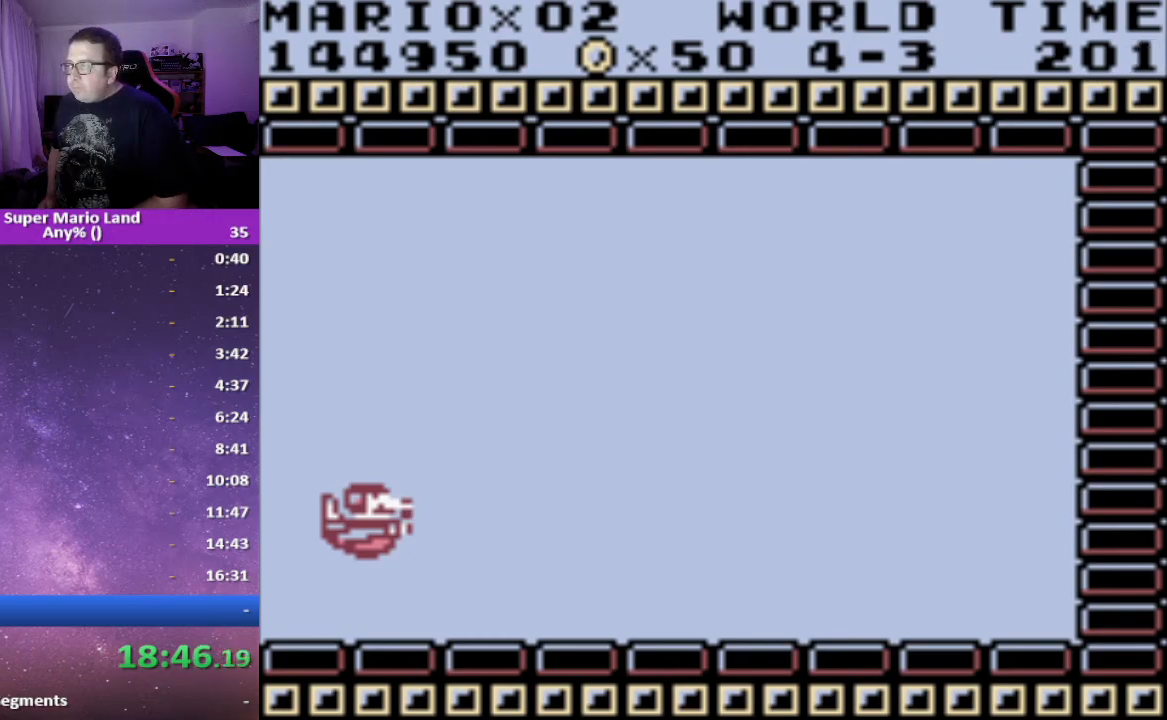
{"buttons": ["DPAD_UP"], "events": [[500, "DPAD_UP", "down"]]}
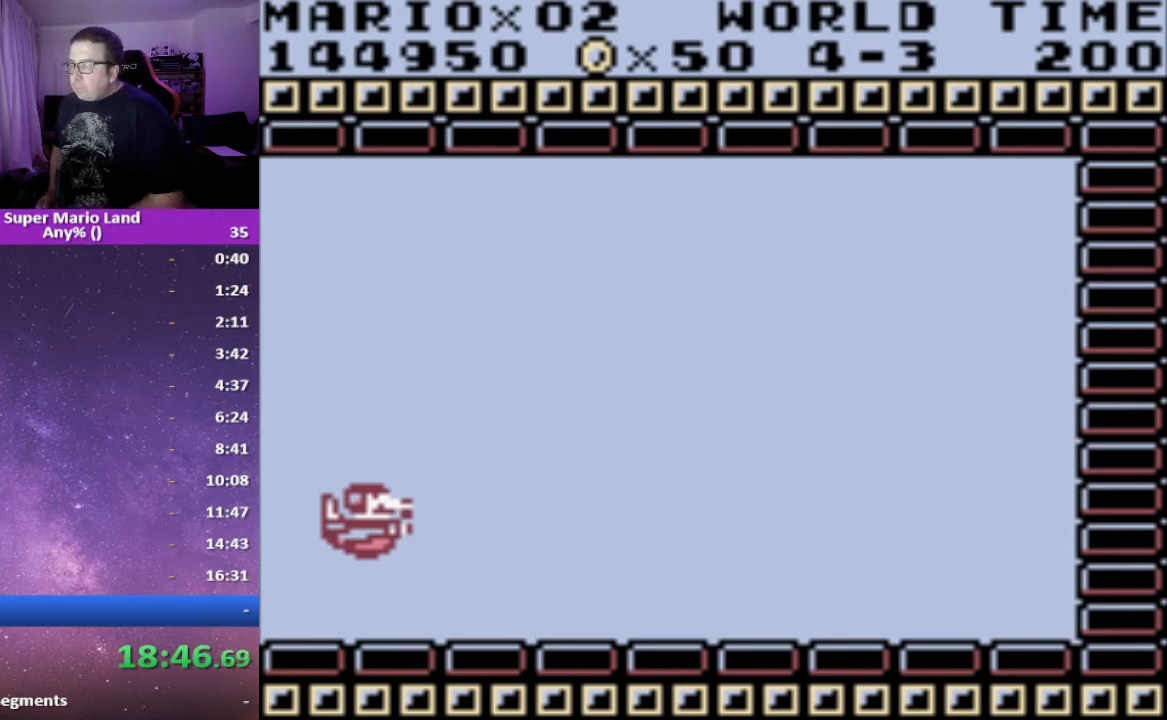
{"buttons": [], "events": [[17, "DPAD_RIGHT", "down"], [67, "DPAD_UP", "up"], [167, "DPAD_RIGHT", "up"]]}
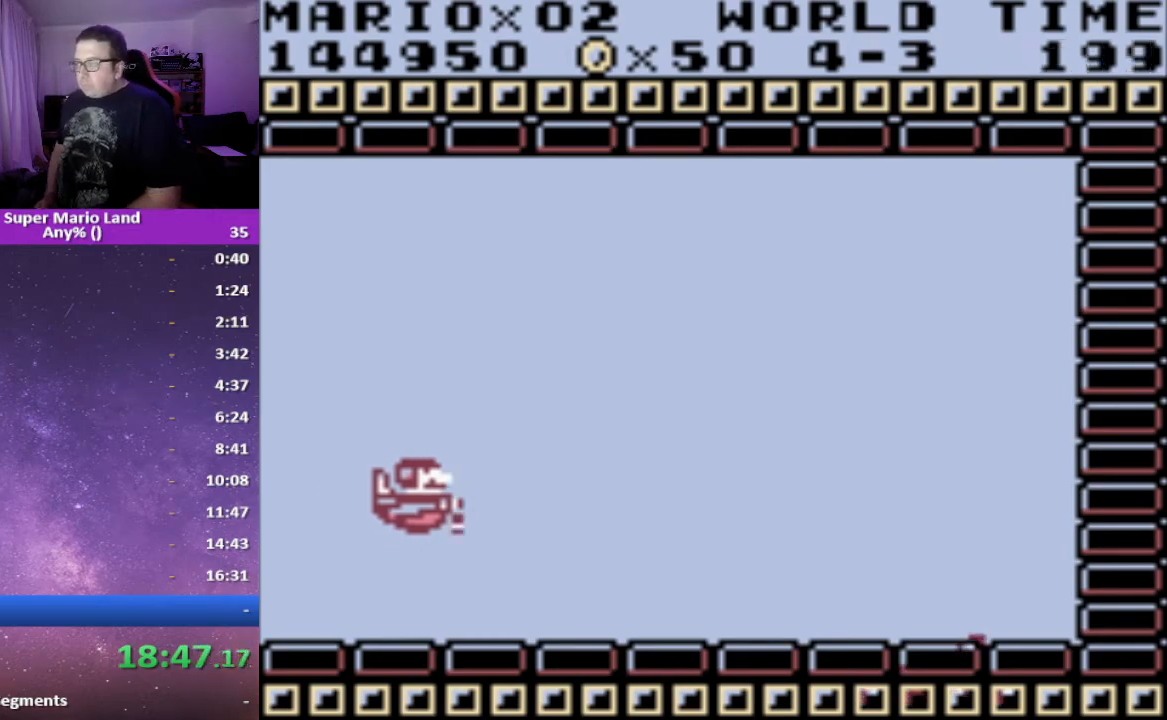
{"buttons": [], "events": []}
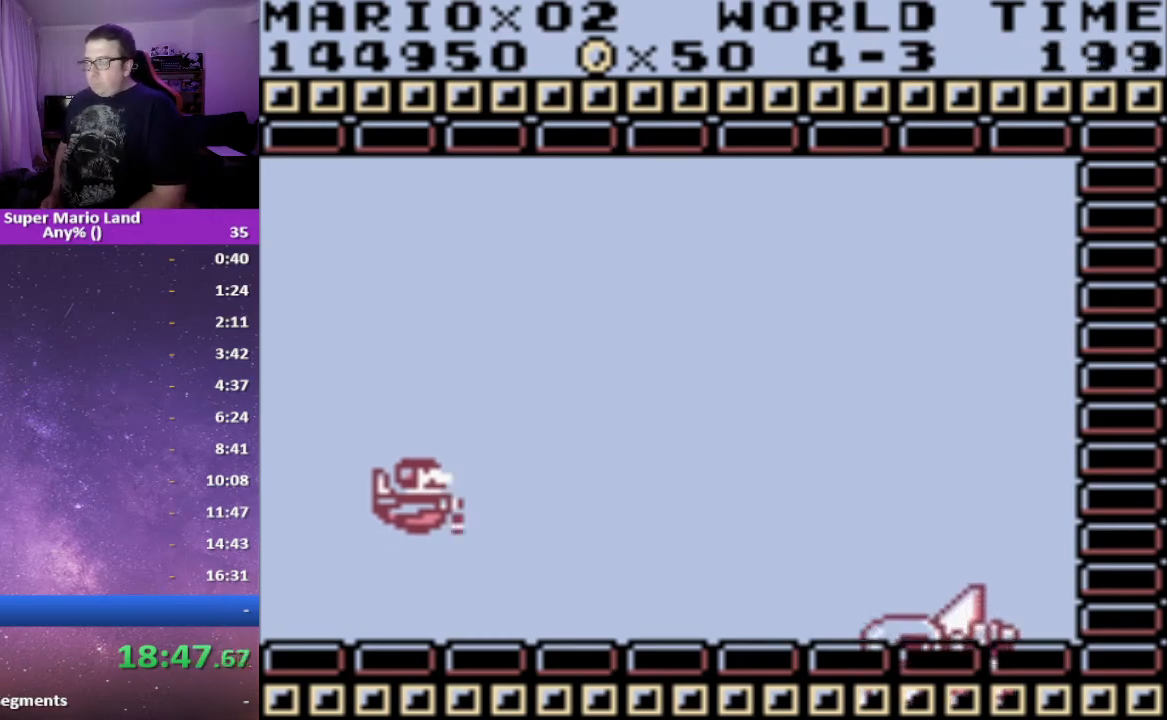
{"buttons": [], "events": []}
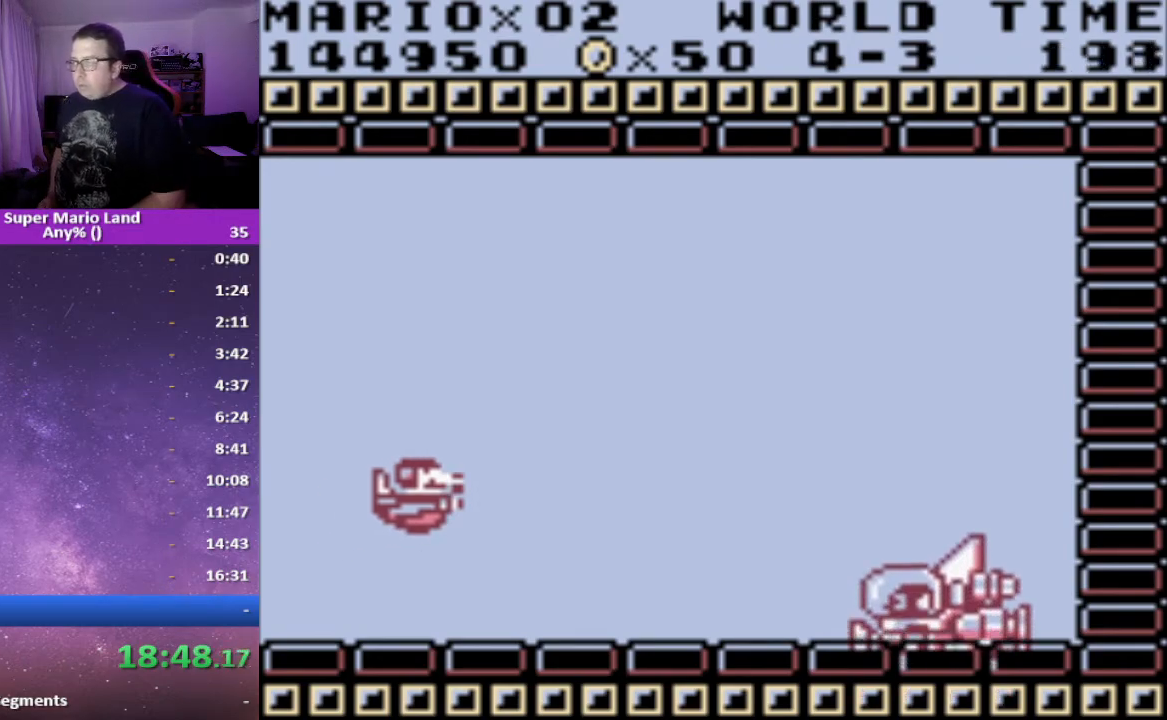
{"buttons": [], "events": []}
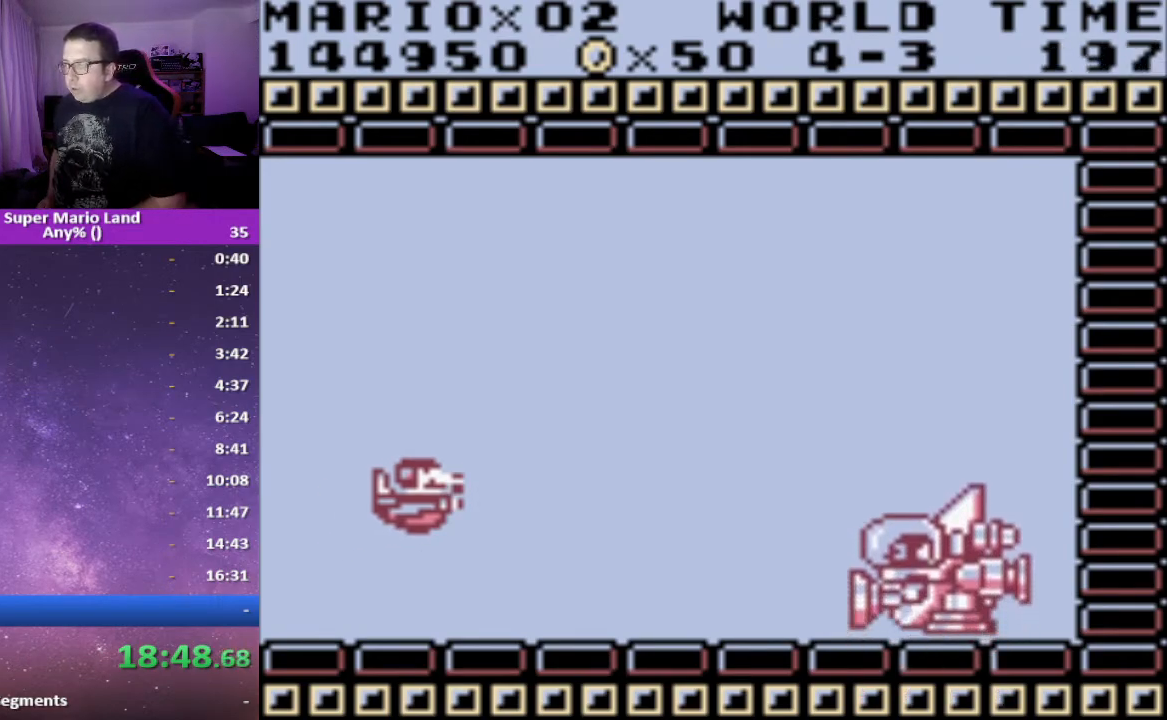
{"buttons": ["DPAD_UP"], "events": [[483, "DPAD_UP", "down"]]}
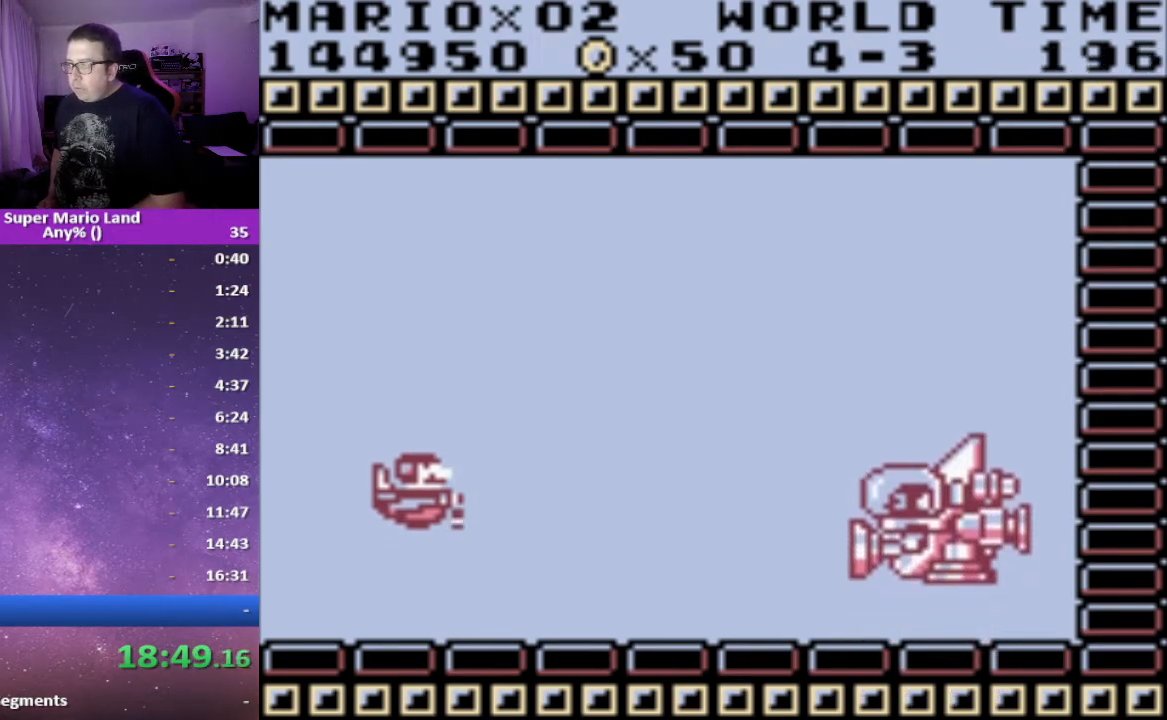
{"buttons": ["DPAD_UP"], "events": [[33, "DPAD_RIGHT", "down"], [50, "DPAD_UP", "up"], [317, "A", "down"], [333, "A", "up"], [400, "DPAD_RIGHT", "up"], [417, "A", "down"], [467, "A", "up"], [500, "DPAD_UP", "down"]]}
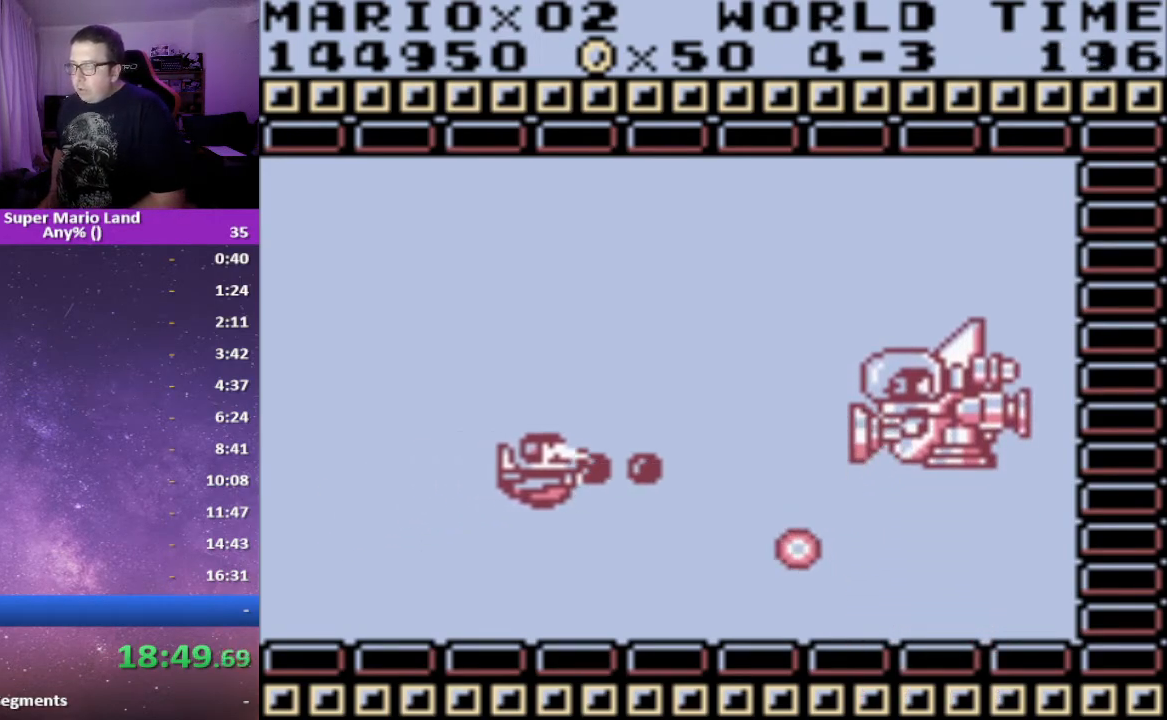
{"buttons": [], "events": [[33, "DPAD_LEFT", "down"], [50, "A", "down"], [83, "A", "up"], [167, "A", "down"], [217, "A", "up"], [300, "A", "down"], [300, "DPAD_UP", "up"], [333, "A", "up"], [367, "DPAD_UP", "down"], [417, "A", "down"], [433, "DPAD_UP", "up"], [467, "A", "up"], [483, "DPAD_LEFT", "up"]]}
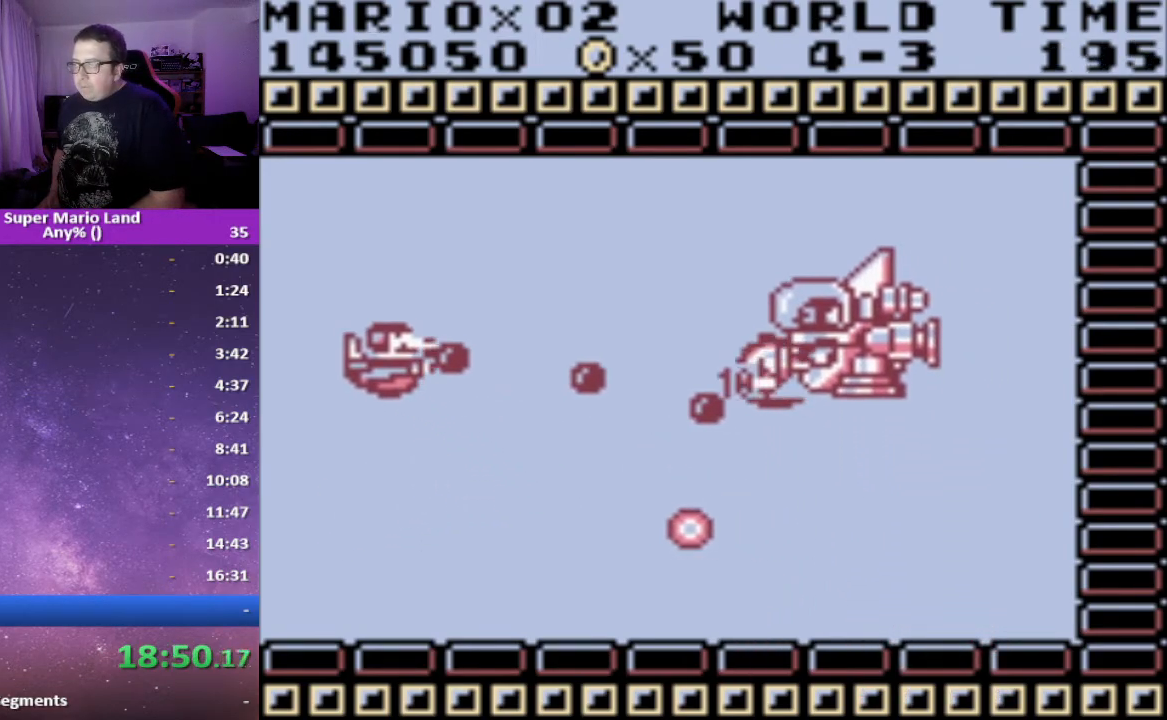
{"buttons": [], "events": [[33, "A", "down"], [100, "A", "up"], [167, "A", "down"], [183, "DPAD_LEFT", "down"], [200, "DPAD_UP", "down"], [217, "A", "up"], [300, "A", "down"], [300, "DPAD_LEFT", "up"], [317, "DPAD_UP", "up"], [350, "A", "up"], [417, "A", "down"], [483, "A", "up"]]}
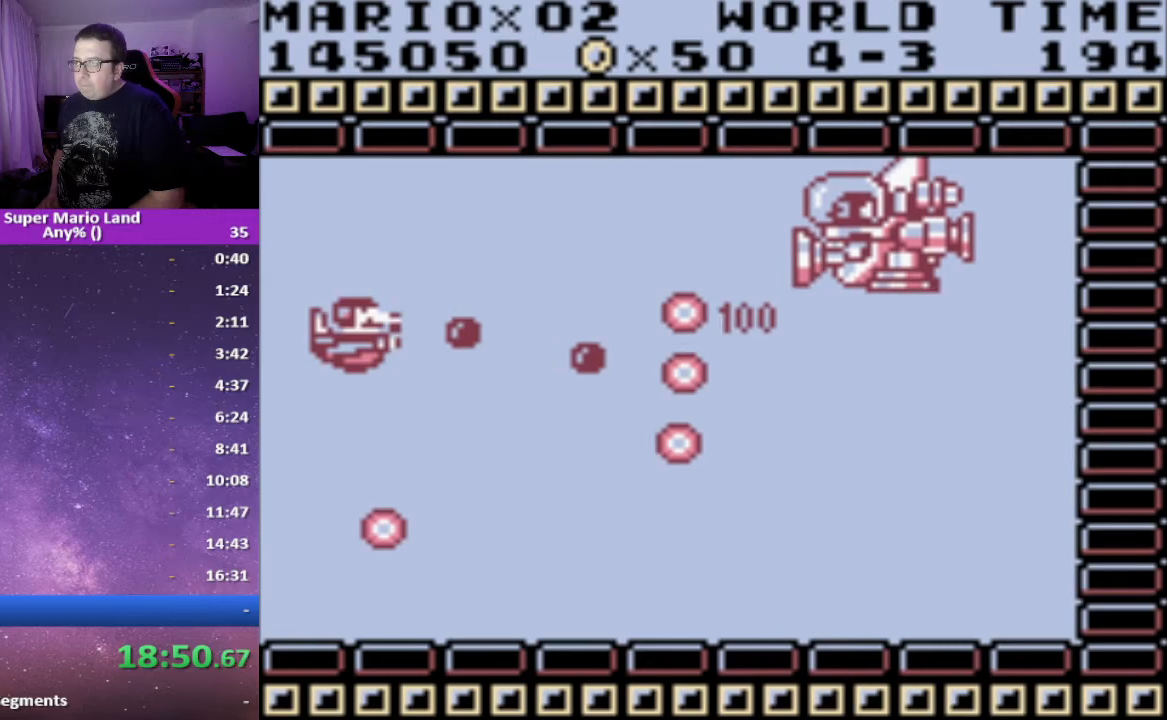
{"buttons": ["A", "DPAD_DOWN", "DPAD_LEFT"], "events": [[50, "A", "down"], [117, "A", "up"], [167, "A", "down"], [183, "DPAD_DOWN", "down"], [250, "A", "up"], [283, "DPAD_DOWN", "up"], [300, "A", "down"], [367, "A", "up"], [400, "DPAD_LEFT", "down"], [433, "DPAD_DOWN", "down"], [433, "DPAD_LEFT", "up"], [450, "A", "down"], [500, "DPAD_LEFT", "down"]]}
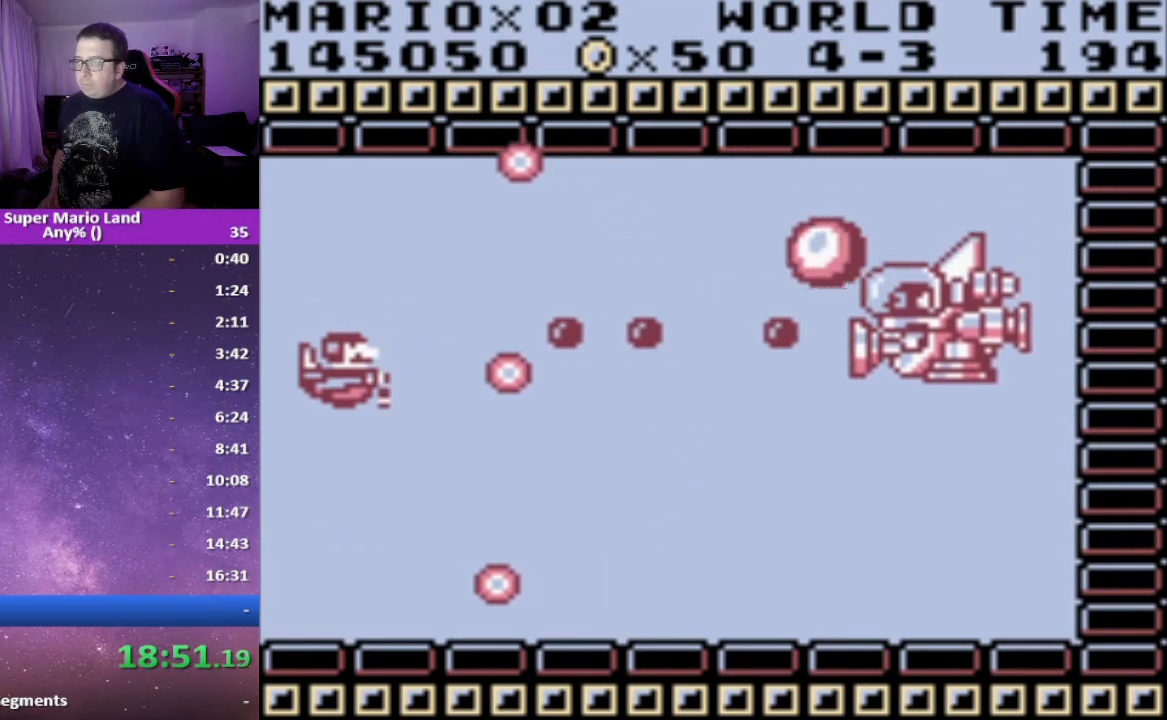
{"buttons": ["DPAD_DOWN", "DPAD_RIGHT"], "events": [[17, "A", "up"], [83, "A", "down"], [150, "A", "up"], [233, "A", "down"], [283, "A", "up"], [283, "DPAD_LEFT", "up"], [317, "DPAD_DOWN", "up"], [383, "A", "down"], [433, "A", "up"], [467, "DPAD_RIGHT", "down"], [483, "DPAD_DOWN", "down"]]}
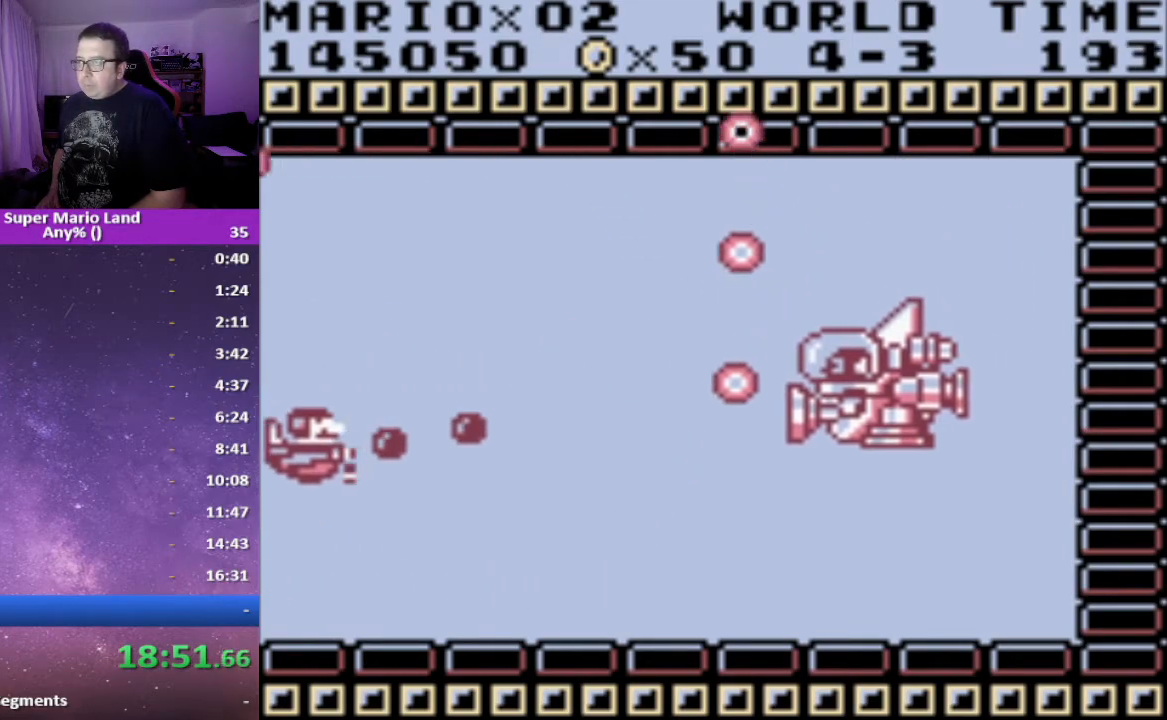
{"buttons": [], "events": [[17, "A", "down"], [17, "DPAD_RIGHT", "up"], [67, "A", "up"], [67, "DPAD_DOWN", "up"], [133, "A", "down"], [200, "DPAD_UP", "down"], [217, "A", "up"], [283, "A", "down"], [317, "DPAD_UP", "up"], [350, "A", "up"], [383, "DPAD_DOWN", "down"], [417, "A", "down"], [467, "DPAD_DOWN", "up"], [500, "A", "up"]]}
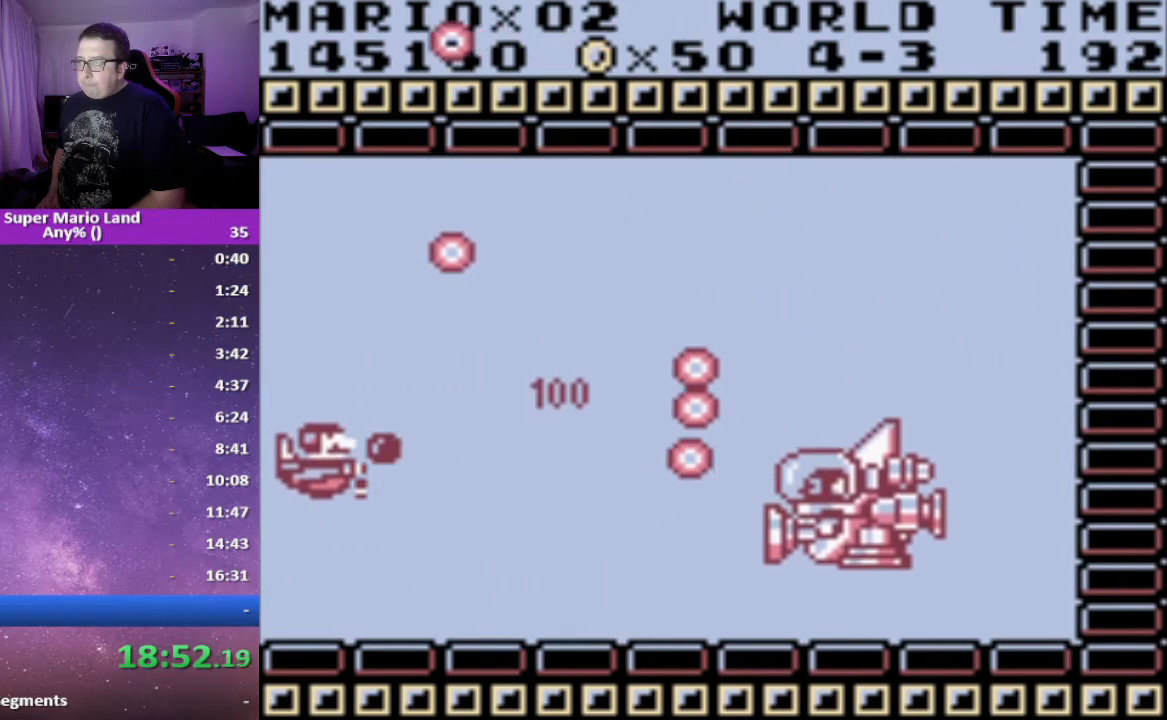
{"buttons": ["DPAD_UP"]}
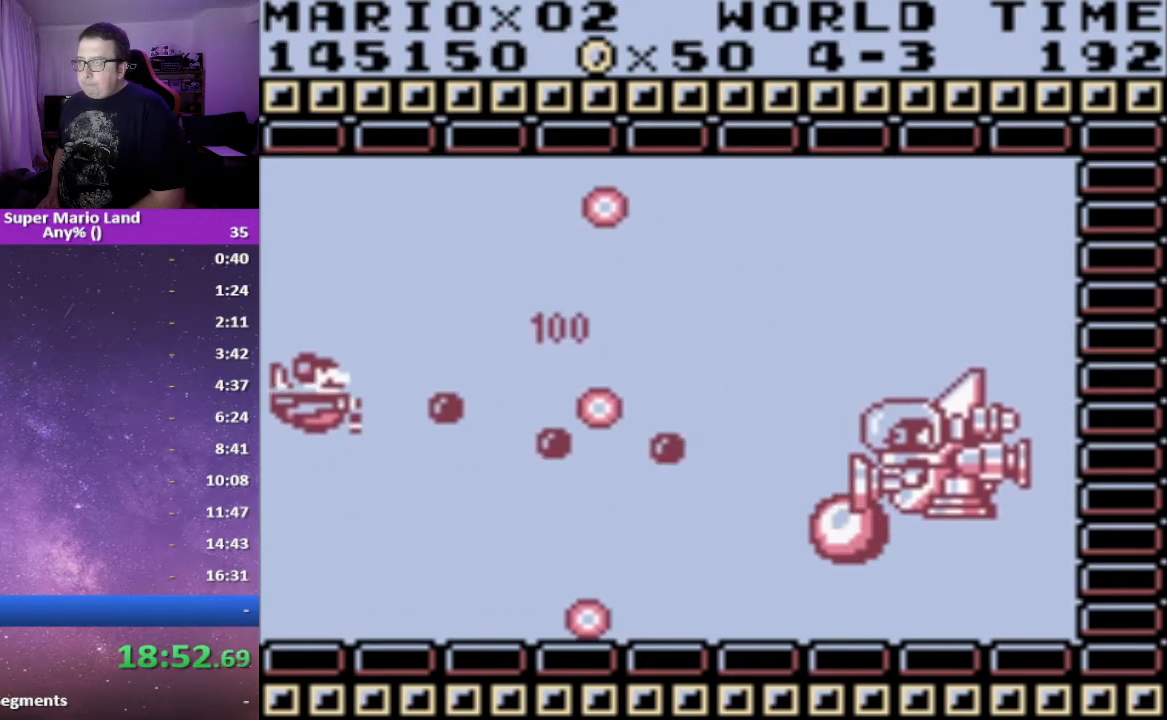
{"buttons": ["A"], "events": [[17, "A", "down"], [83, "A", "up"], [150, "A", "down"], [233, "A", "up"], [267, "DPAD_UP", "up"], [317, "A", "down"], [317, "DPAD_UP", "down"], [383, "A", "up"], [417, "DPAD_RIGHT", "down"], [417, "DPAD_UP", "up"], [467, "A", "down"], [483, "DPAD_RIGHT", "up"]]}
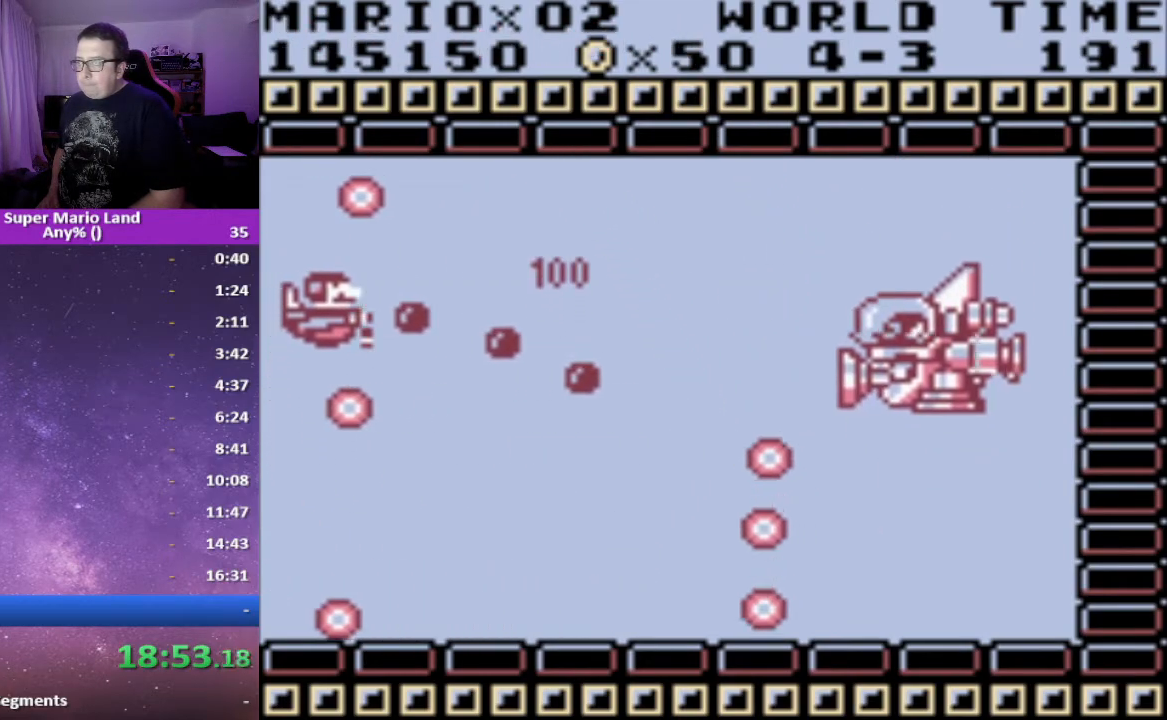
{"buttons": ["DPAD_DOWN"], "events": [[17, "DPAD_UP", "down"], [33, "A", "up"], [83, "DPAD_UP", "up"], [100, "DPAD_RIGHT", "down"], [117, "A", "down"], [150, "DPAD_RIGHT", "up"], [183, "A", "up"], [267, "A", "down"], [283, "DPAD_DOWN", "down"], [350, "A", "up"], [417, "A", "down"], [483, "A", "up"]]}
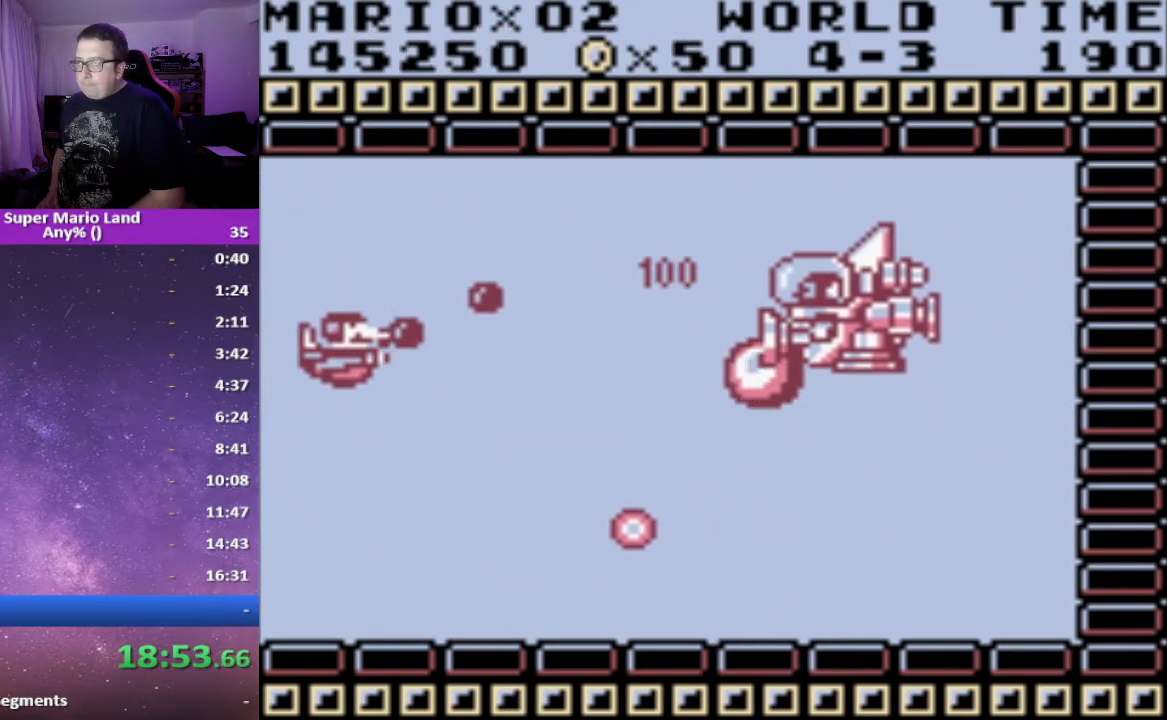
{"buttons": ["A", "DPAD_DOWN"], "events": [[50, "A", "down"], [50, "DPAD_DOWN", "up"], [117, "A", "up"], [200, "A", "down"], [267, "A", "up"], [350, "A", "down"], [350, "DPAD_DOWN", "down"], [400, "DPAD_DOWN", "up"], [417, "A", "up"], [417, "DPAD_DOWN", "down"], [483, "A", "down"]]}
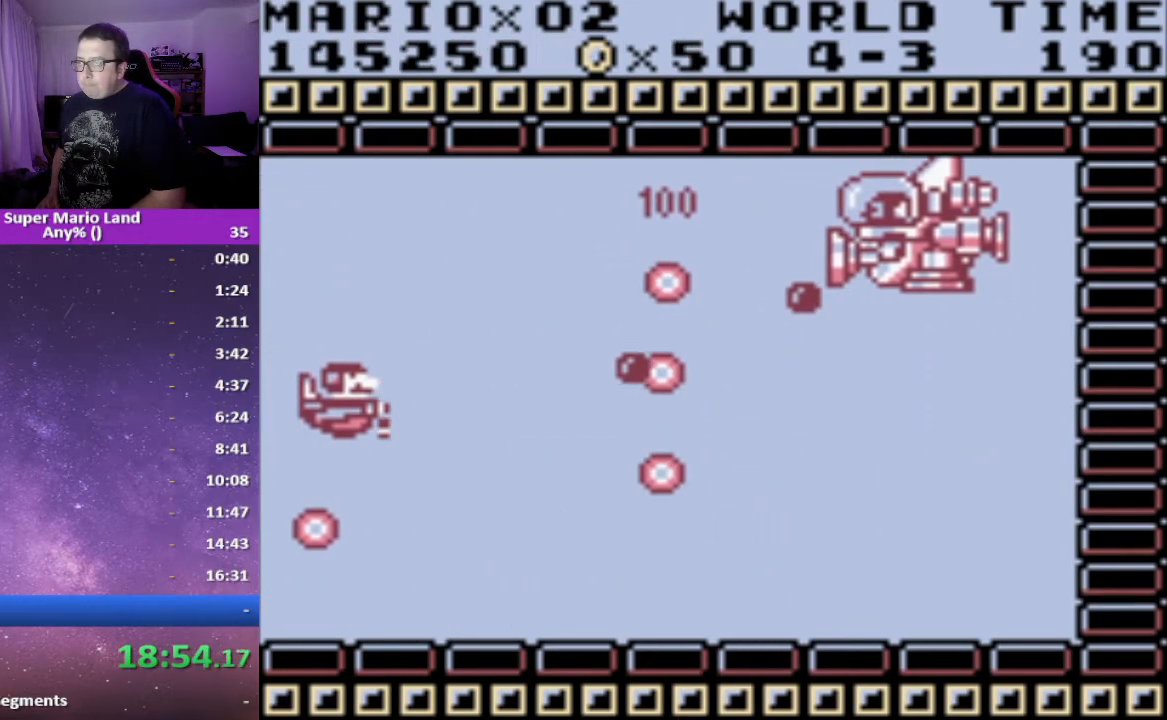
{"buttons": ["DPAD_DOWN"]}
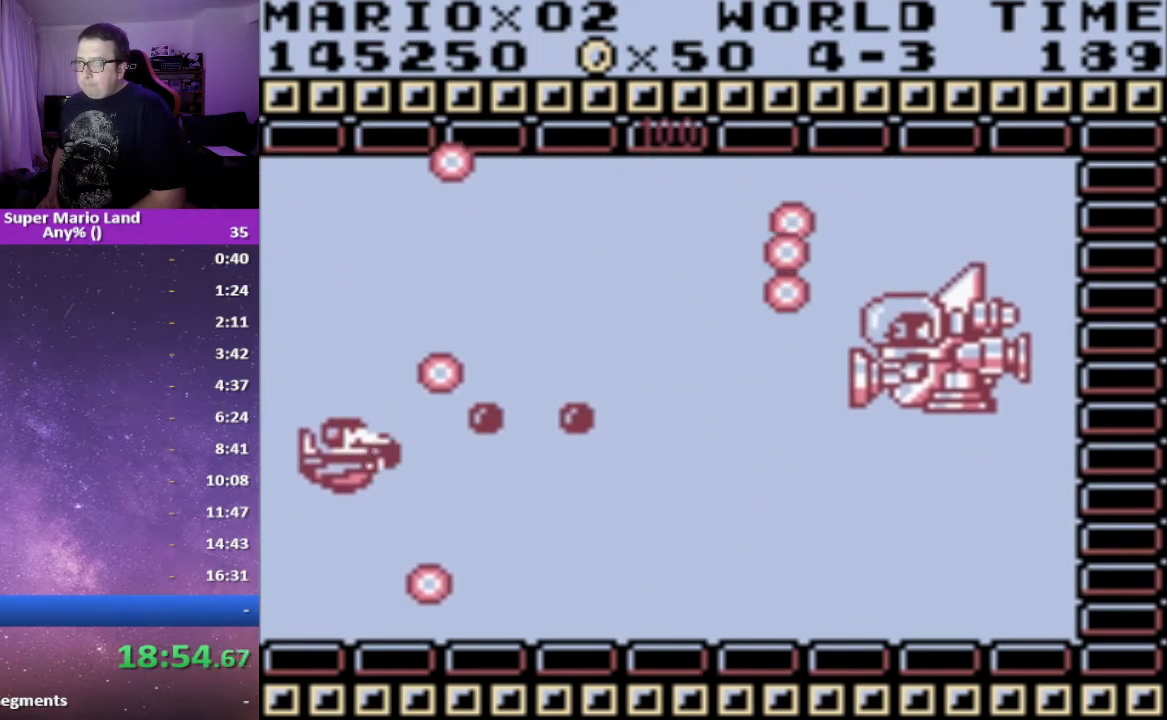
{"buttons": ["A", "DPAD_UP"], "events": [[67, "A", "down"], [83, "DPAD_DOWN", "up"], [150, "A", "up"], [183, "DPAD_RIGHT", "down"], [200, "A", "down"], [233, "DPAD_RIGHT", "up"], [283, "A", "up"], [350, "A", "down"], [350, "DPAD_UP", "down"], [433, "A", "up"], [433, "DPAD_UP", "up"], [500, "A", "down"], [500, "DPAD_UP", "down"]]}
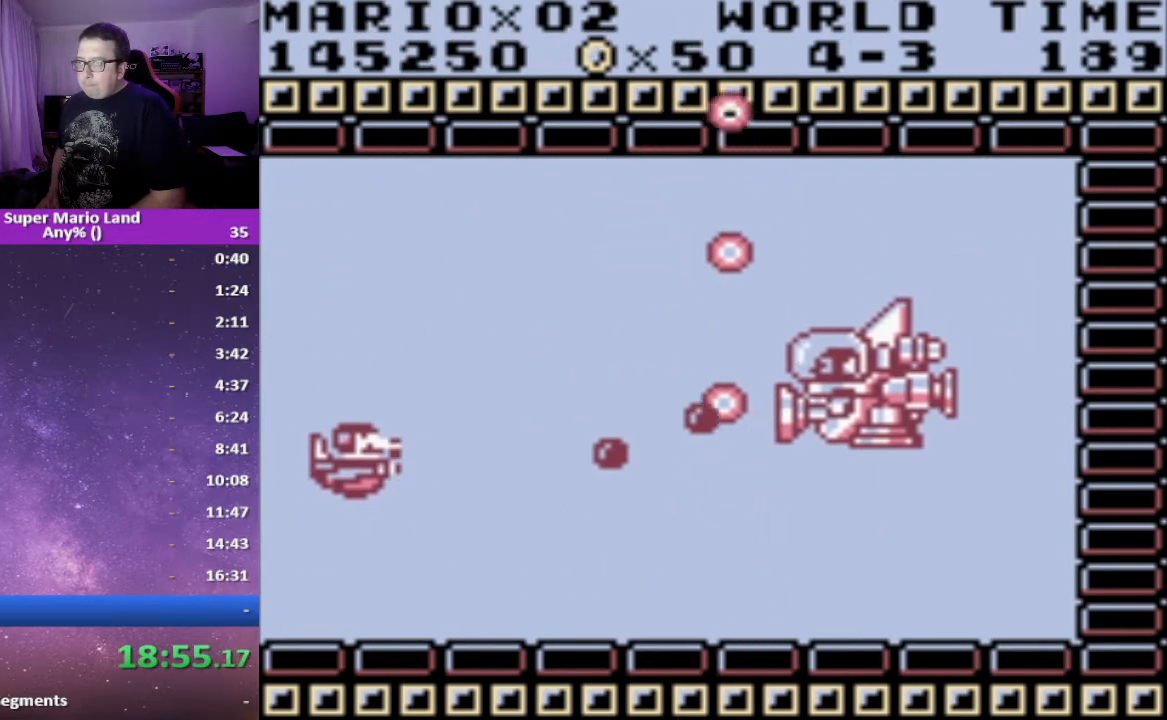
{"buttons": ["A"], "events": [[83, "A", "up"], [133, "DPAD_UP", "up"], [150, "A", "down"], [233, "A", "up"], [317, "A", "down"], [333, "DPAD_DOWN", "down"], [383, "A", "up"], [467, "A", "down"], [467, "DPAD_DOWN", "up"]]}
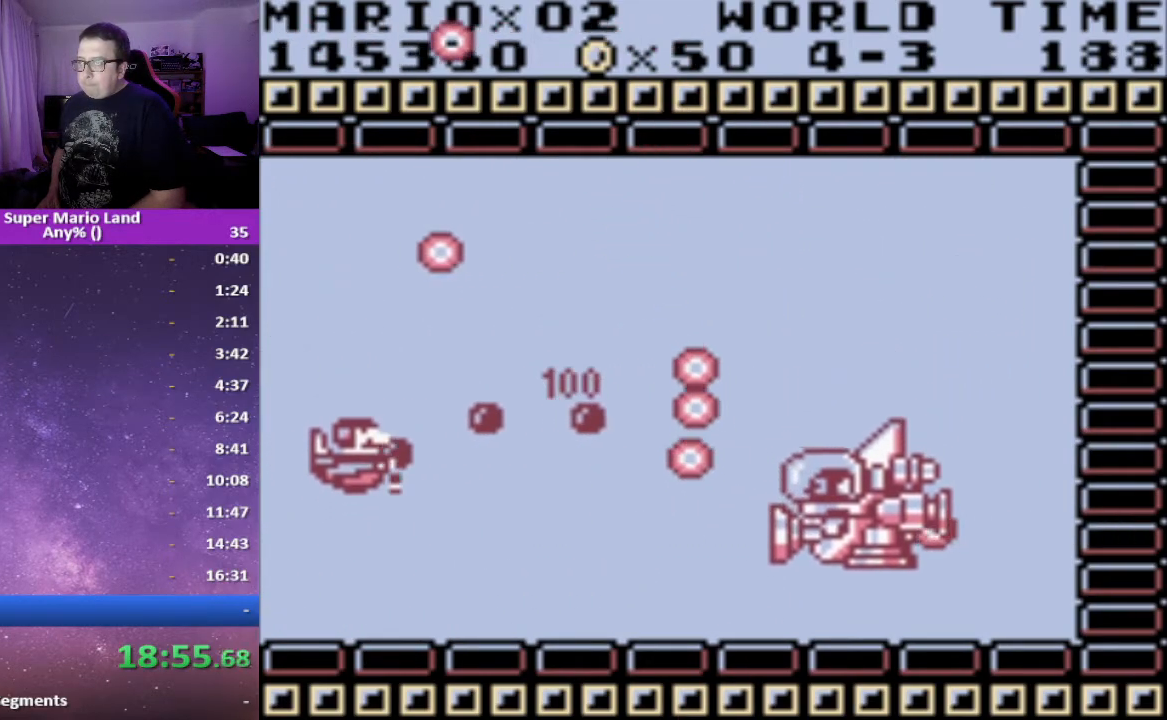
{"buttons": ["DPAD_UP"], "events": [[17, "DPAD_LEFT", "down"], [17, "DPAD_UP", "down"], [50, "A", "up"], [117, "A", "down"], [133, "DPAD_LEFT", "up"], [200, "A", "up"], [250, "DPAD_UP", "up"], [267, "A", "down"], [267, "DPAD_RIGHT", "down"], [317, "DPAD_RIGHT", "up"], [350, "A", "up"], [400, "DPAD_UP", "down"], [417, "A", "down"], [500, "A", "up"]]}
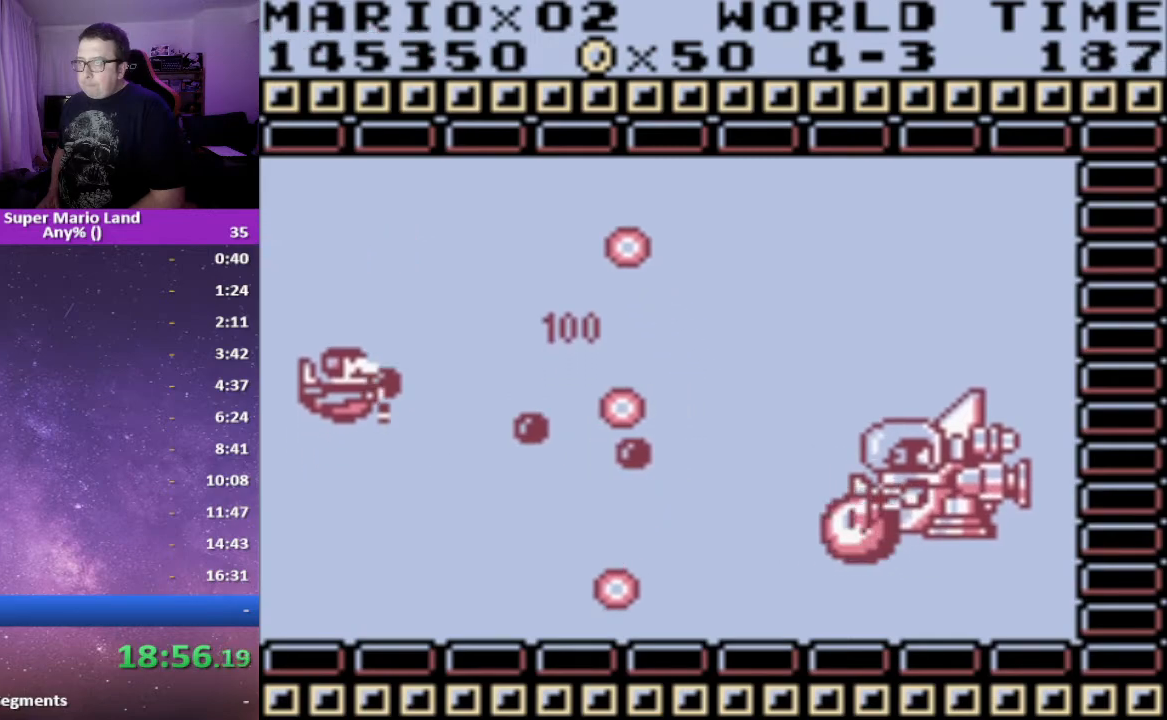
{"buttons": ["DPAD_UP"], "events": [[83, "A", "down"], [150, "A", "up"], [233, "DPAD_UP", "up"], [250, "A", "down"], [317, "A", "up"], [333, "DPAD_RIGHT", "down"], [400, "A", "down"], [417, "DPAD_RIGHT", "up"], [467, "A", "up"], [467, "DPAD_UP", "down"]]}